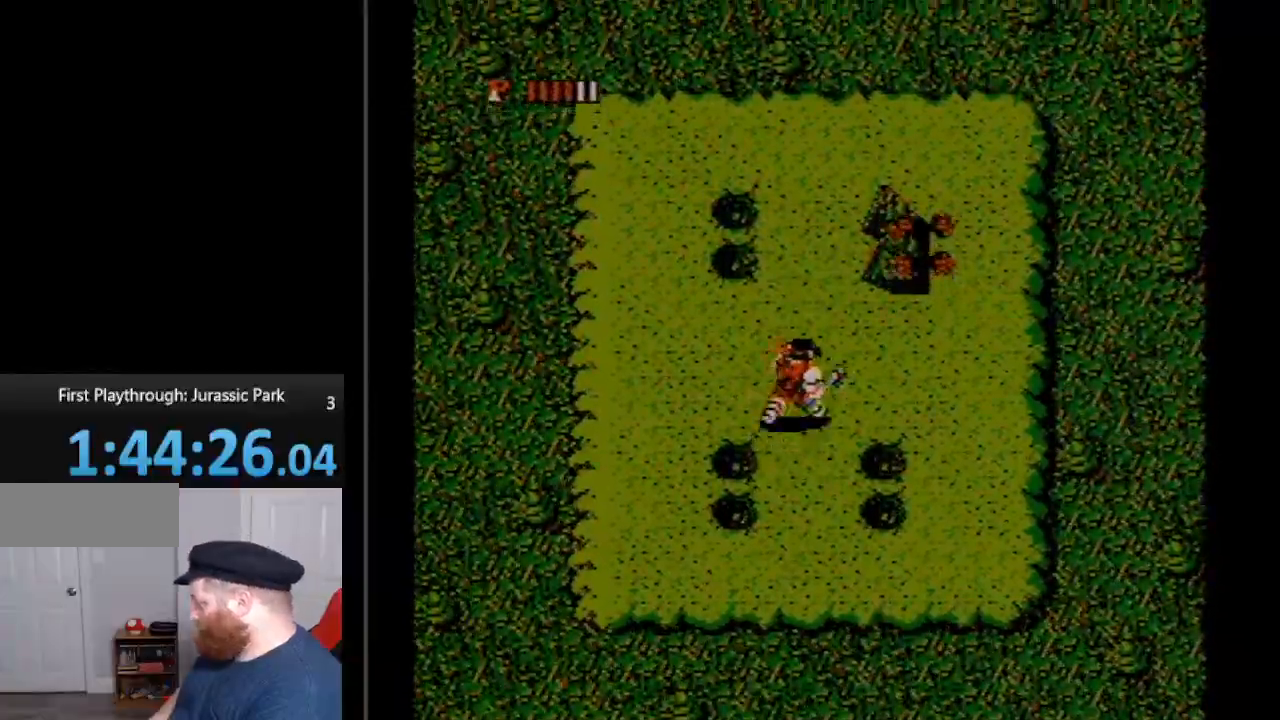
Gameplay with a controller (Nintendo layout); each line is a JSON object with the inputs held at the frame after it. "events" lists button and stick changes between this image and that frame as [ms after this image, input, new state], when the widget could be followed in between. Not read: L3 R3.
{"buttons": ["DPAD_UP", "DPAD_LEFT"], "events": [[17, "DPAD_UP", "down"], [433, "DPAD_RIGHT", "up"], [483, "DPAD_LEFT", "down"]]}
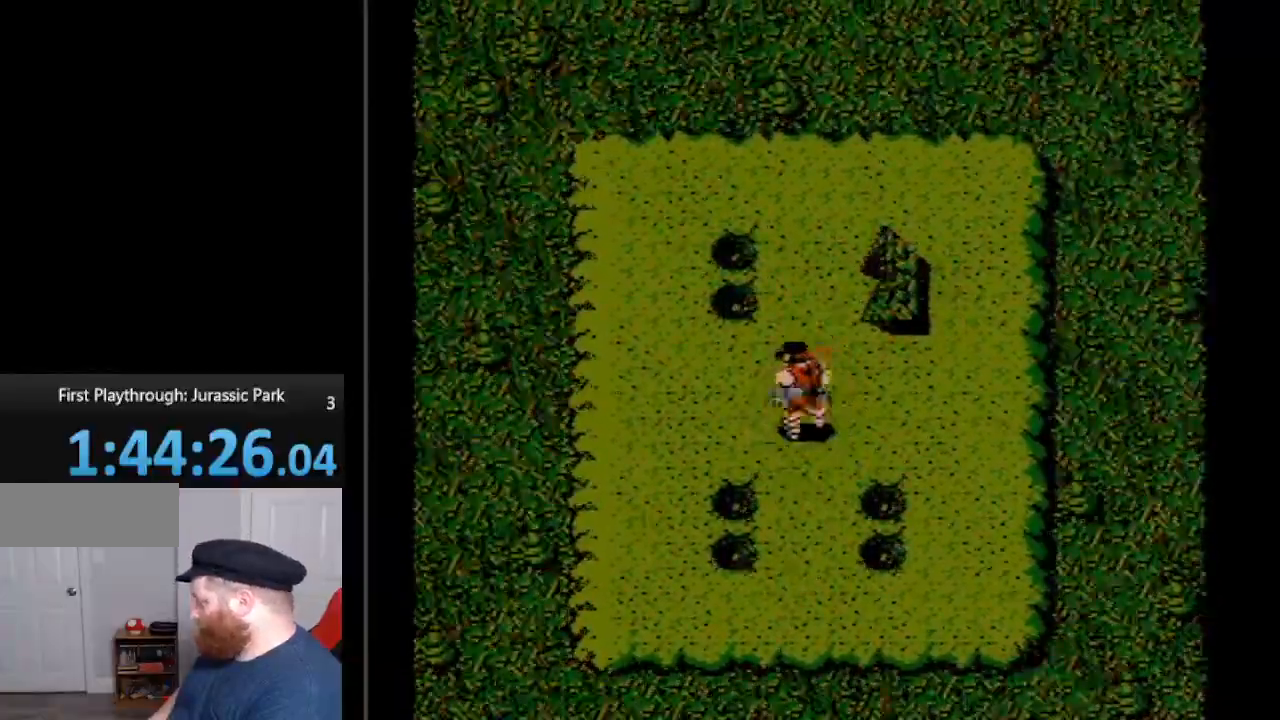
{"buttons": ["DPAD_DOWN", "DPAD_LEFT"], "events": [[17, "DPAD_UP", "up"], [100, "DPAD_DOWN", "down"]]}
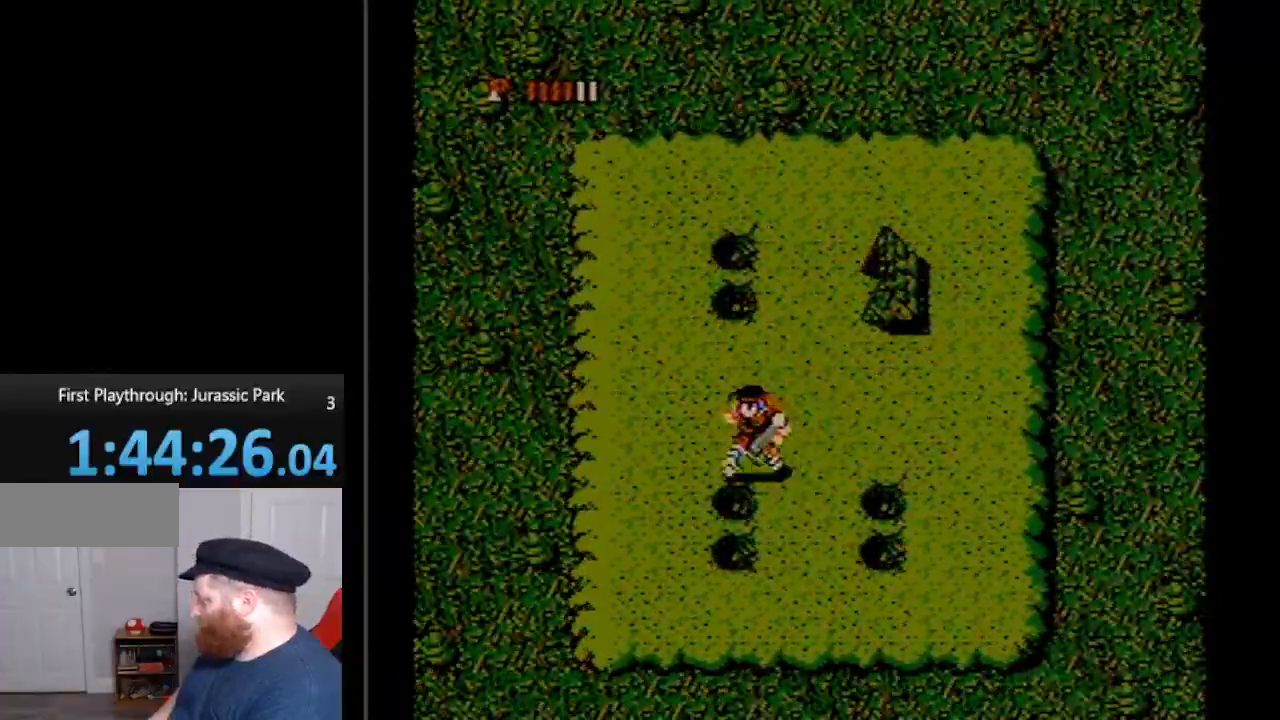
{"buttons": ["DPAD_DOWN", "DPAD_LEFT"], "events": []}
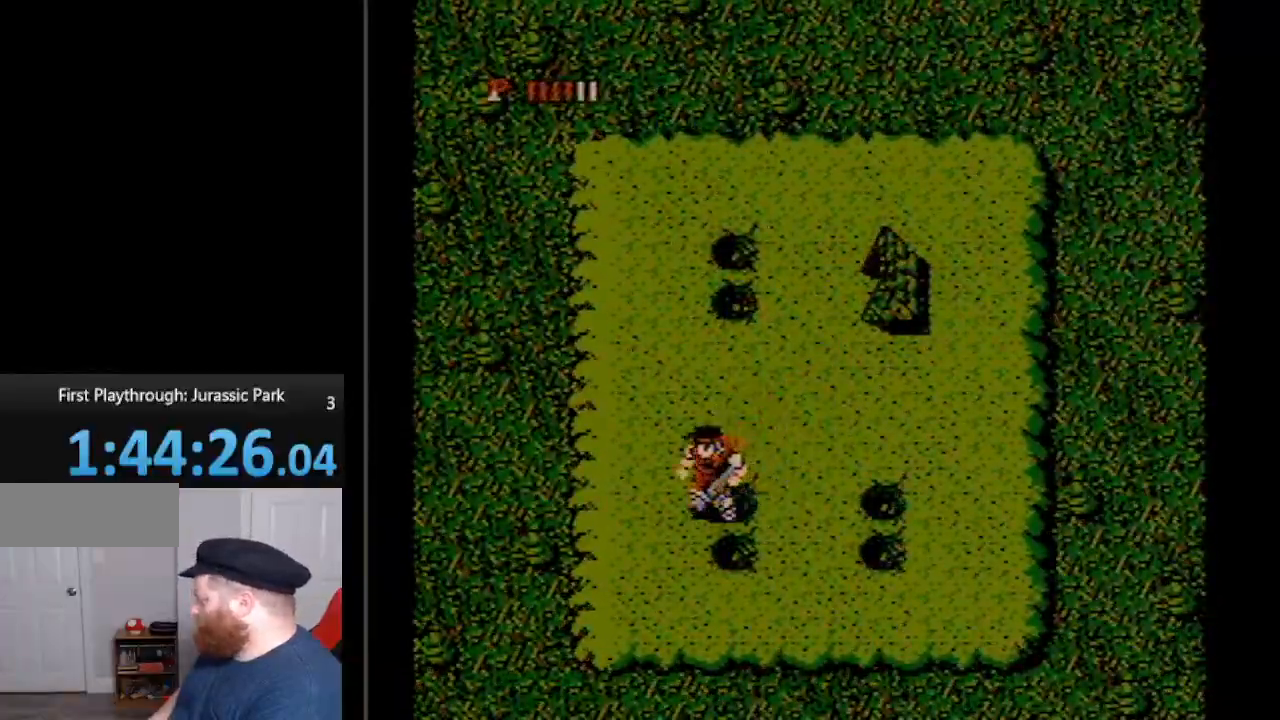
{"buttons": ["DPAD_UP", "DPAD_RIGHT"], "events": [[267, "DPAD_LEFT", "up"], [333, "DPAD_DOWN", "up"], [350, "DPAD_UP", "down"], [383, "DPAD_RIGHT", "down"]]}
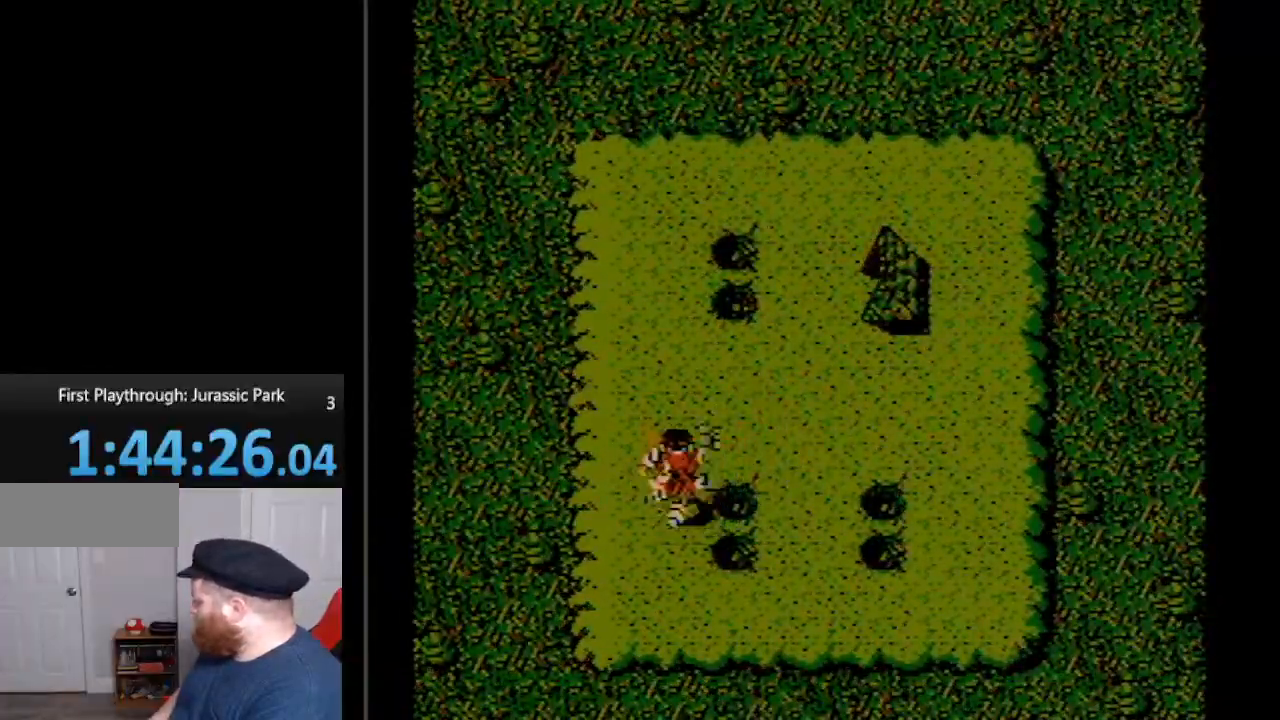
{"buttons": ["A", "DPAD_UP", "DPAD_RIGHT"], "events": [[417, "A", "down"]]}
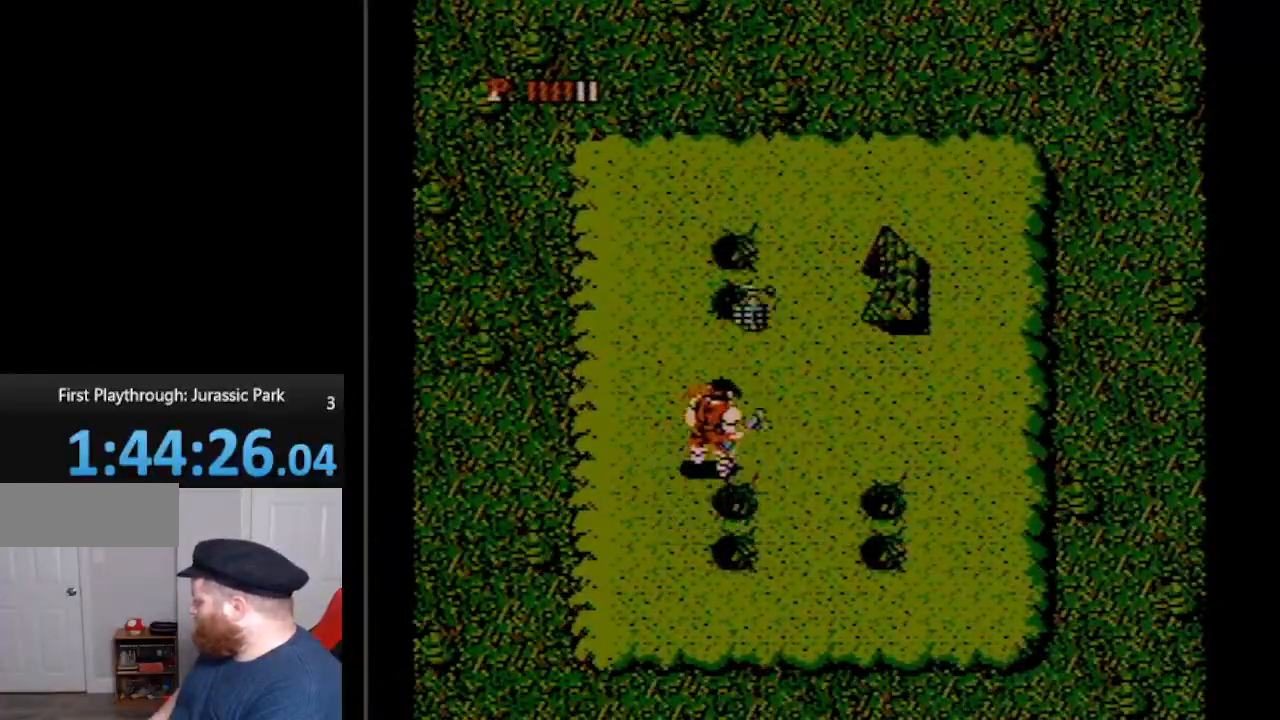
{"buttons": [], "events": [[50, "A", "up"], [233, "DPAD_RIGHT", "up"], [233, "DPAD_UP", "up"]]}
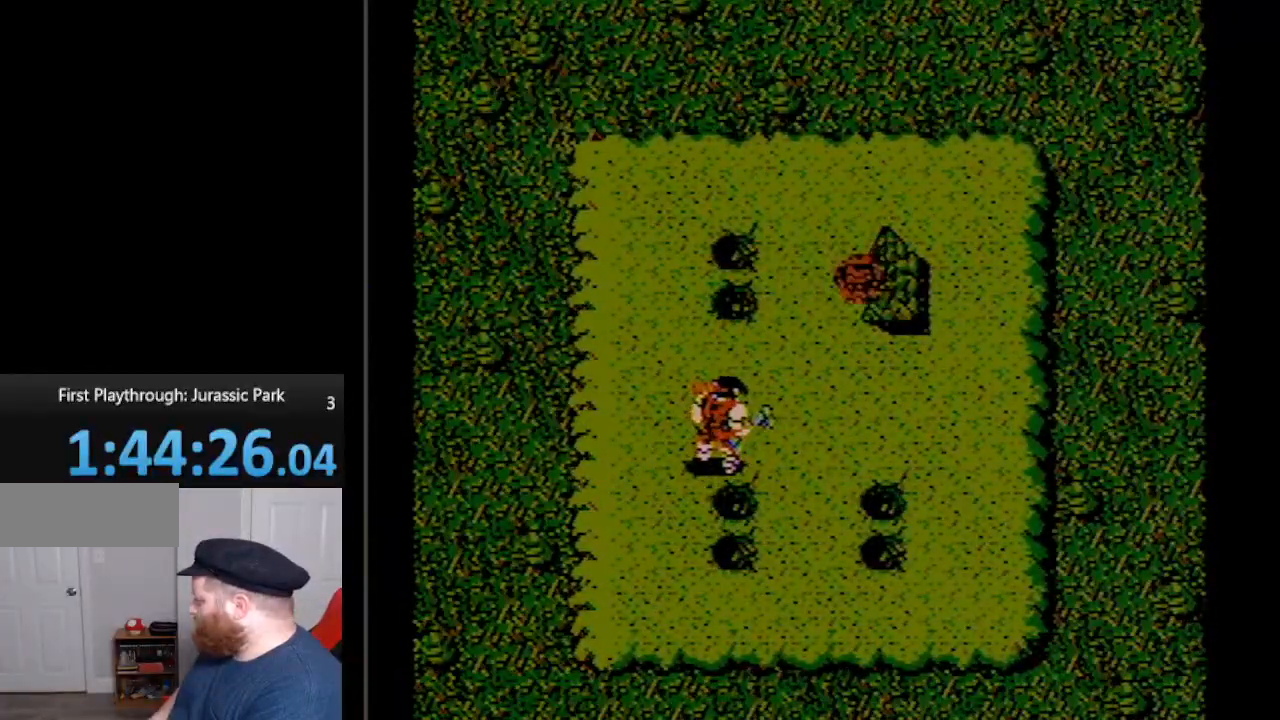
{"buttons": [], "events": []}
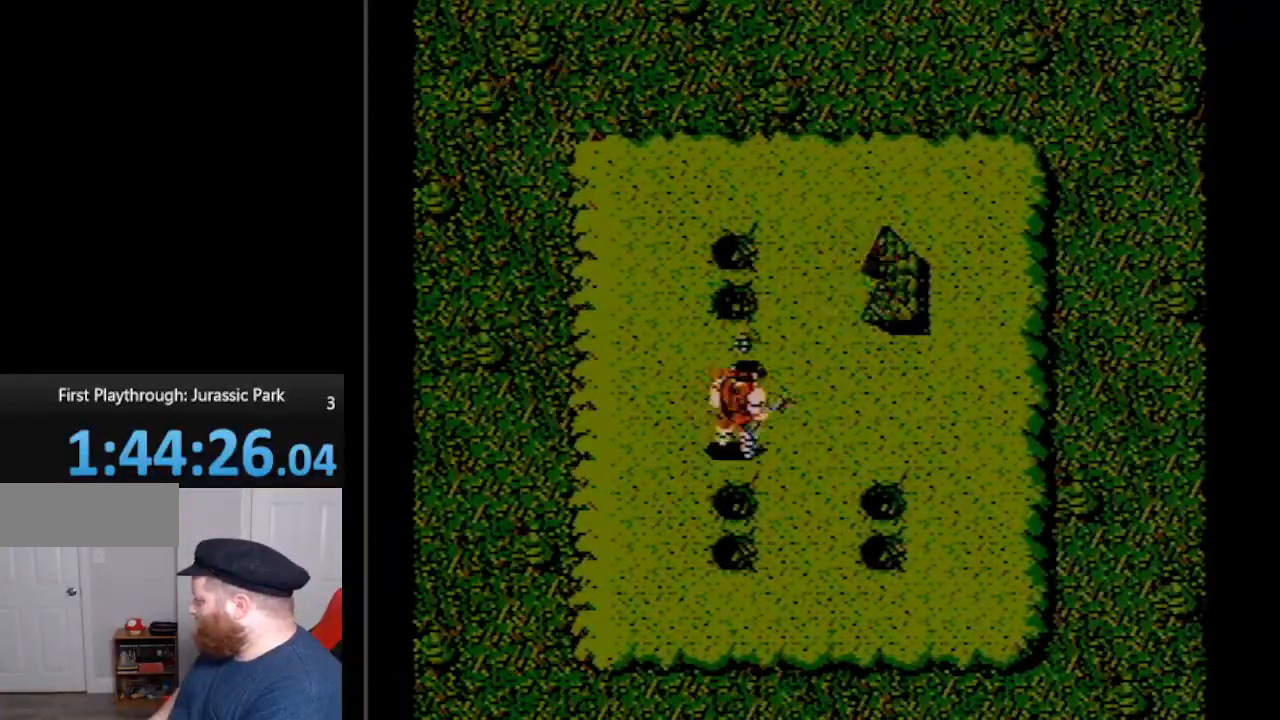
{"buttons": [], "events": [[17, "DPAD_RIGHT", "down"], [50, "DPAD_UP", "down"], [83, "A", "down"], [200, "A", "up"], [333, "DPAD_RIGHT", "up"], [333, "DPAD_UP", "up"]]}
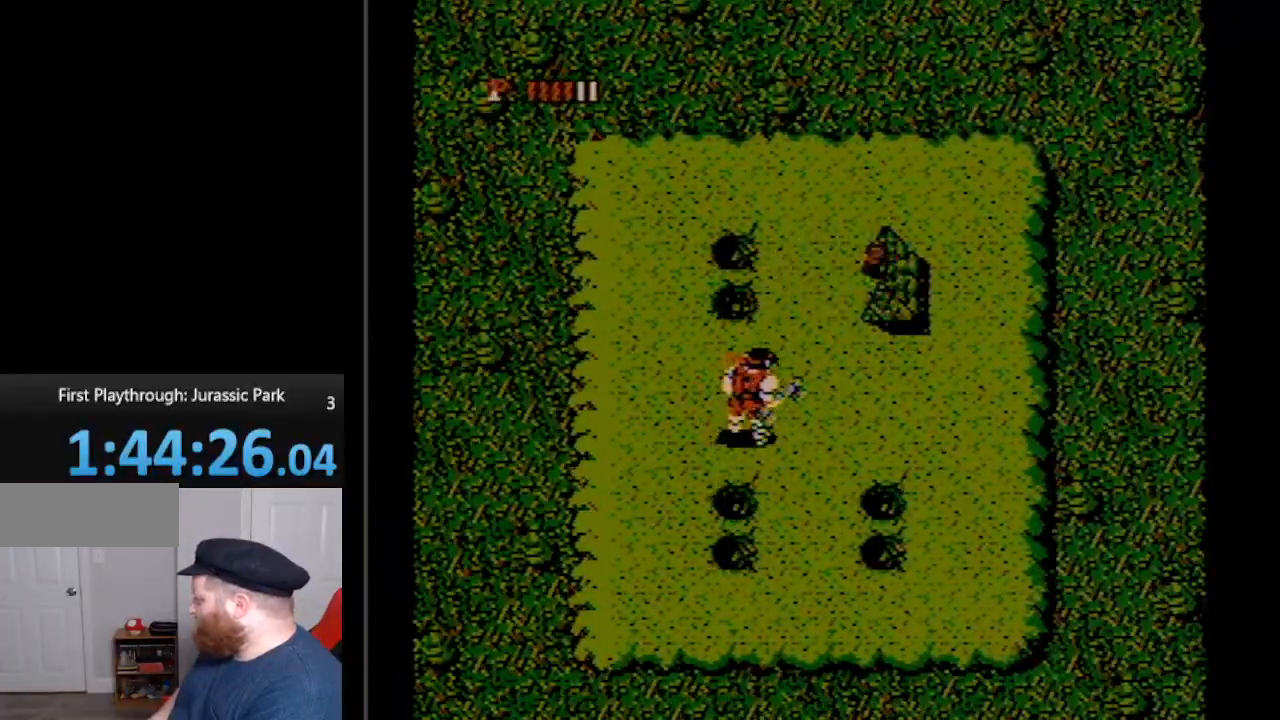
{"buttons": ["DPAD_UP"], "events": [[233, "DPAD_UP", "down"]]}
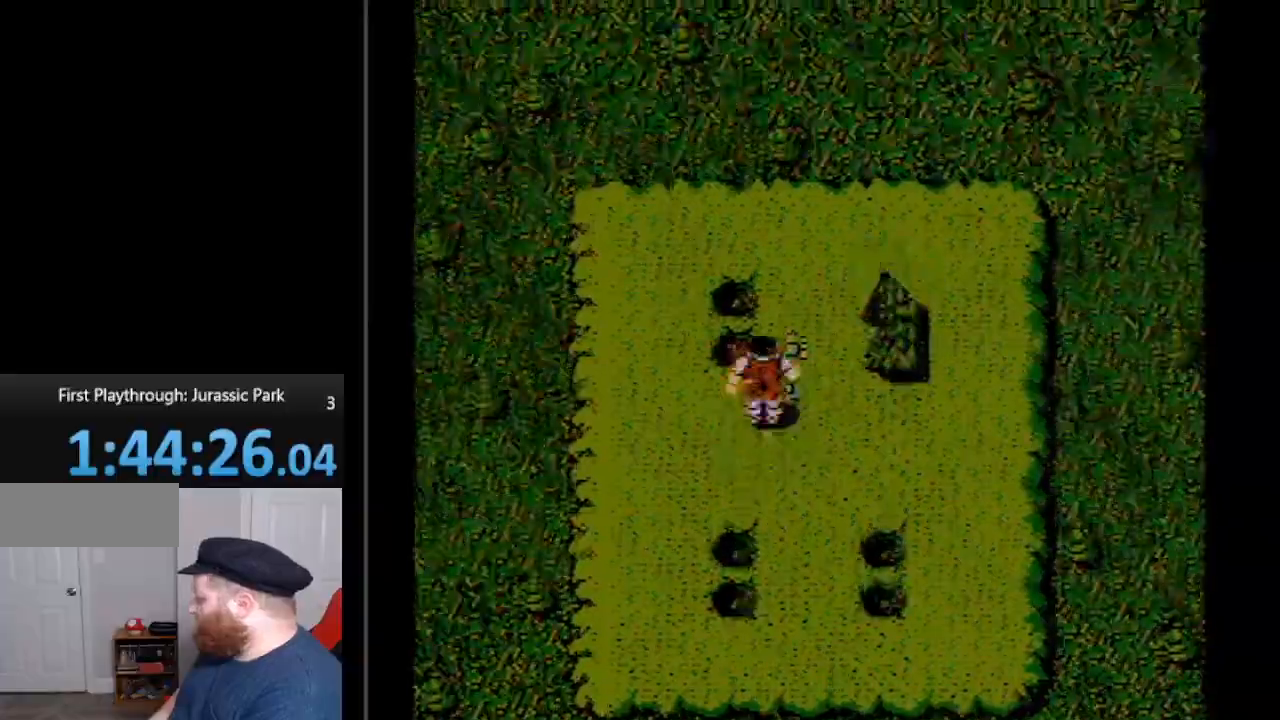
{"buttons": ["DPAD_UP"], "events": []}
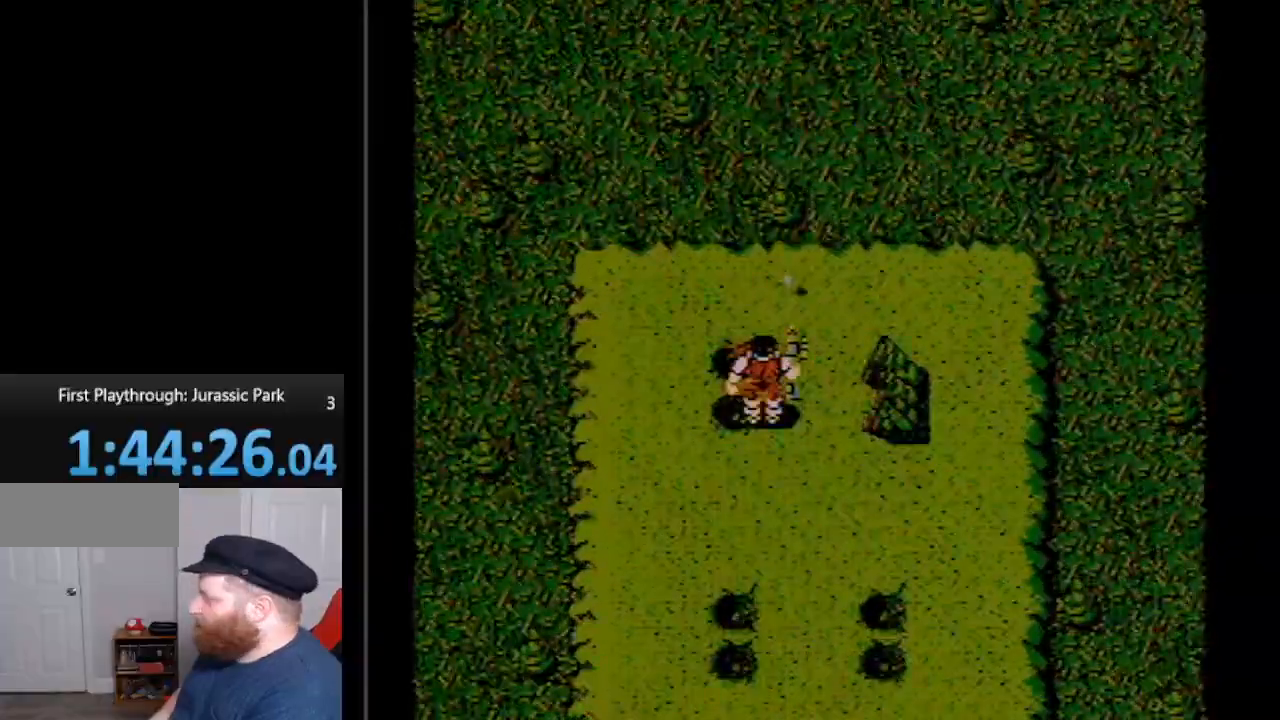
{"buttons": ["B", "DPAD_UP"], "events": [[83, "B", "down"], [200, "B", "up"], [300, "B", "down"], [417, "B", "up"], [483, "B", "down"]]}
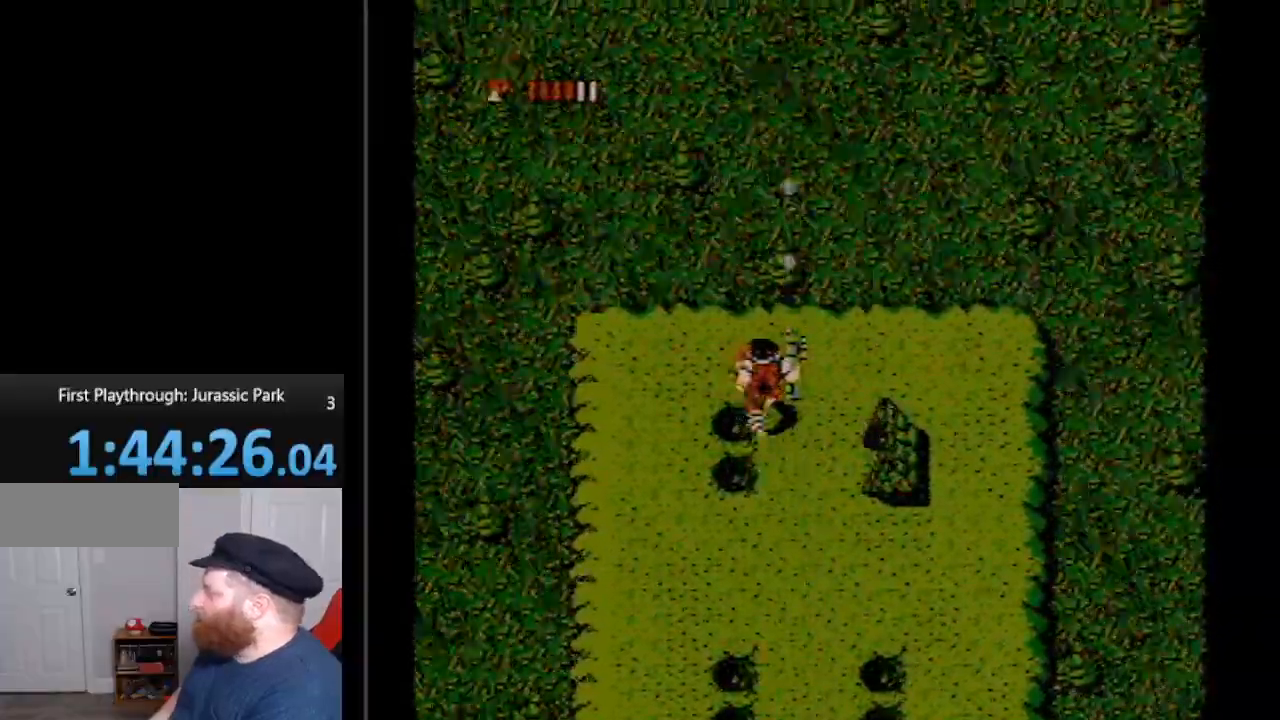
{"buttons": ["B", "DPAD_UP", "DPAD_LEFT"], "events": [[83, "B", "up"], [133, "B", "down"], [233, "B", "up"], [300, "DPAD_LEFT", "down"], [333, "B", "down"], [400, "B", "up"], [483, "B", "down"]]}
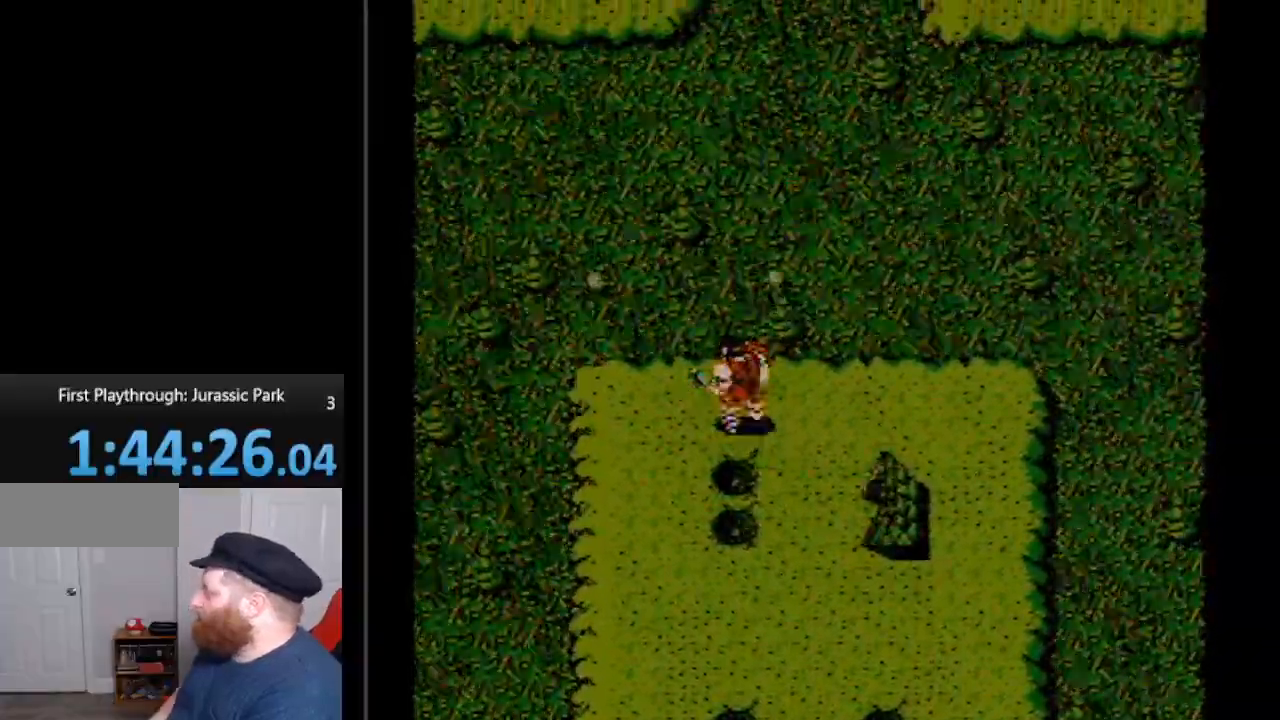
{"buttons": ["B", "DPAD_UP"], "events": [[17, "DPAD_LEFT", "up"], [50, "B", "up"], [50, "DPAD_LEFT", "down"], [133, "B", "down"], [133, "DPAD_LEFT", "up"], [233, "B", "up"], [267, "B", "down"], [350, "B", "up"], [450, "B", "down"]]}
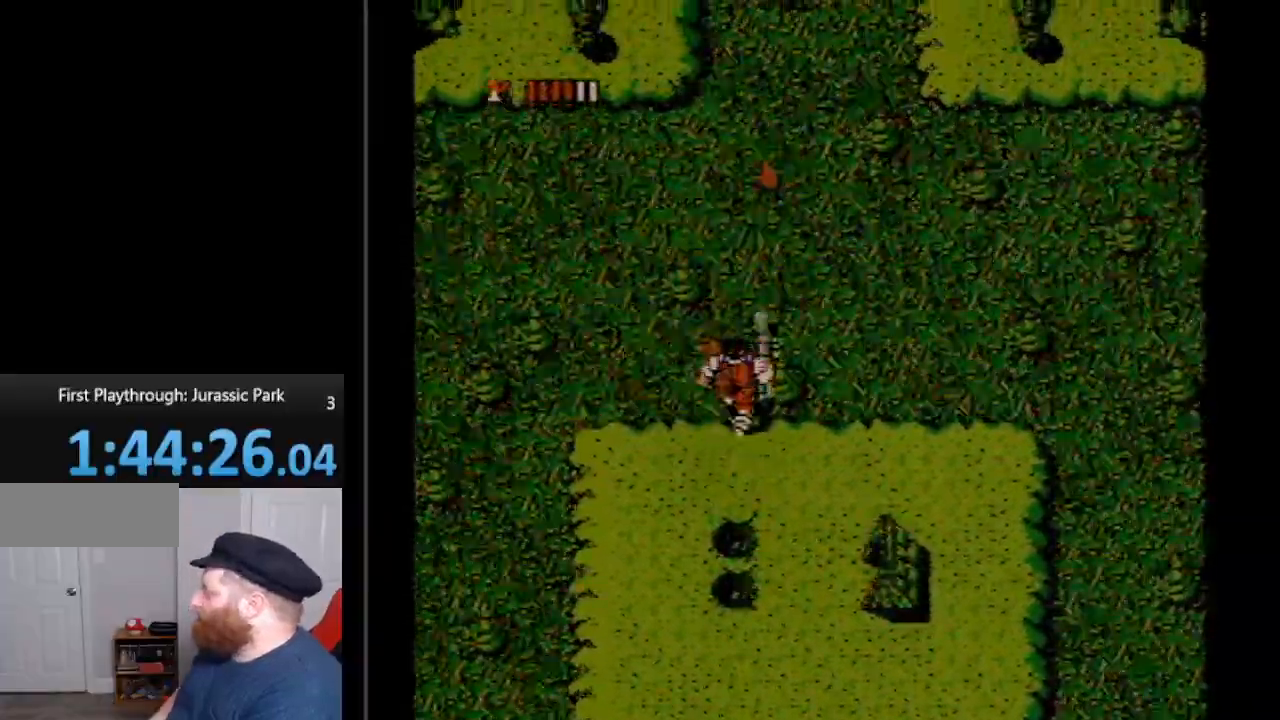
{"buttons": ["B", "DPAD_UP", "DPAD_RIGHT"], "events": [[17, "B", "up"], [150, "B", "down"], [200, "B", "up"], [267, "B", "down"], [400, "B", "up"], [400, "DPAD_RIGHT", "down"], [450, "B", "down"]]}
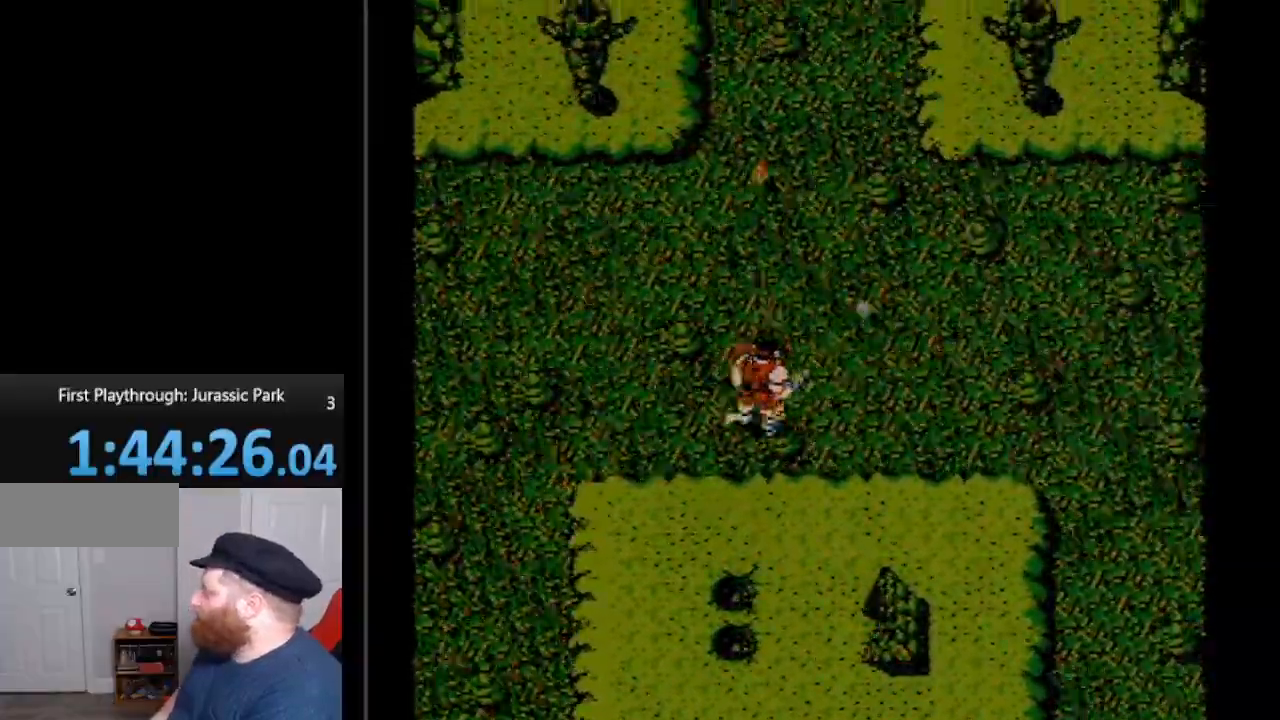
{"buttons": ["DPAD_UP"], "events": [[83, "B", "up"], [133, "B", "down"], [233, "B", "up"], [333, "B", "down"], [400, "DPAD_RIGHT", "up"], [450, "B", "up"]]}
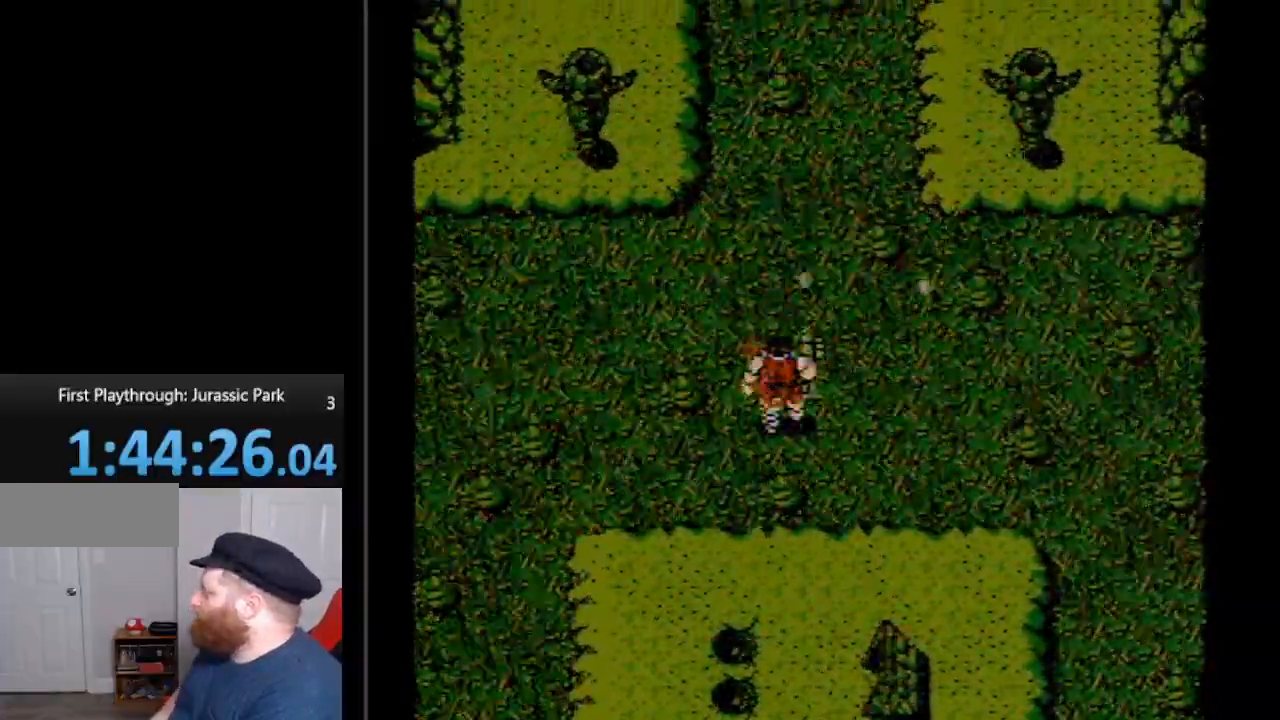
{"buttons": ["DPAD_UP"], "events": [[17, "B", "down"], [117, "B", "up"], [200, "B", "down"], [300, "B", "up"], [417, "B", "down"], [450, "B", "up"]]}
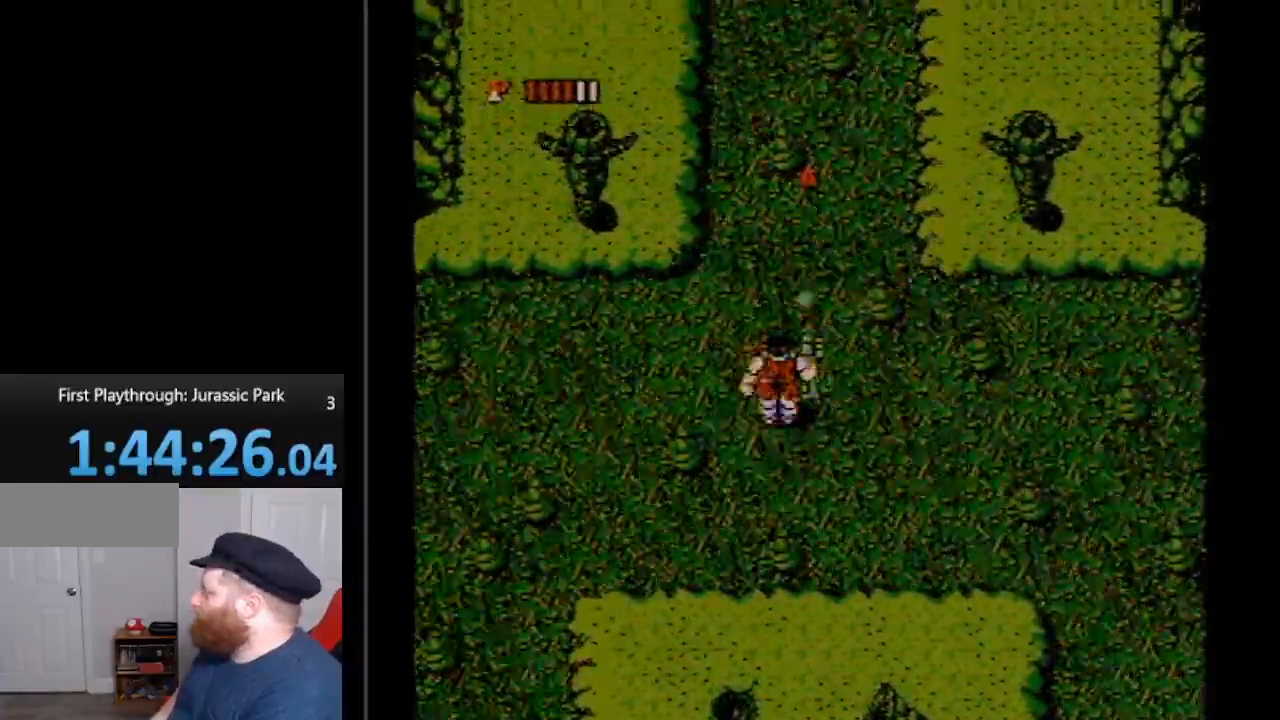
{"buttons": ["DPAD_UP", "DPAD_LEFT"], "events": [[83, "B", "down"], [167, "B", "up"], [267, "B", "down"], [367, "B", "up"], [483, "DPAD_LEFT", "down"]]}
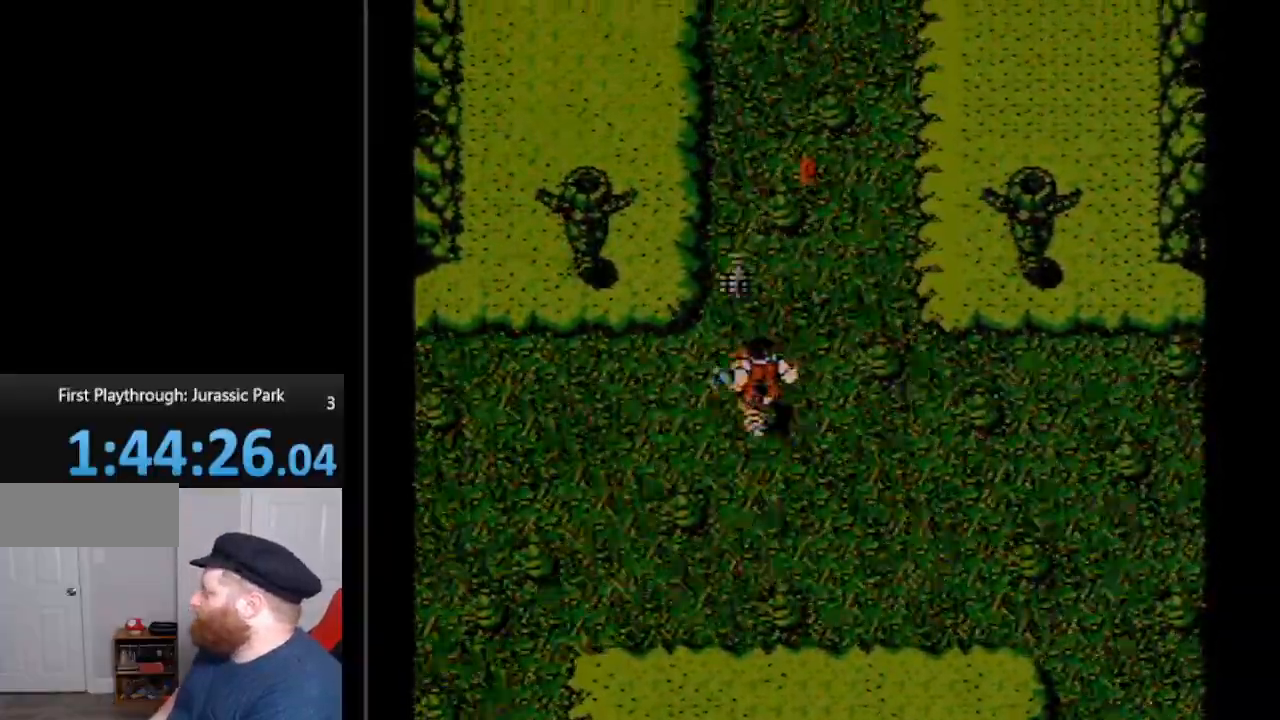
{"buttons": ["DPAD_UP", "DPAD_LEFT"], "events": [[50, "A", "down"], [200, "A", "up"]]}
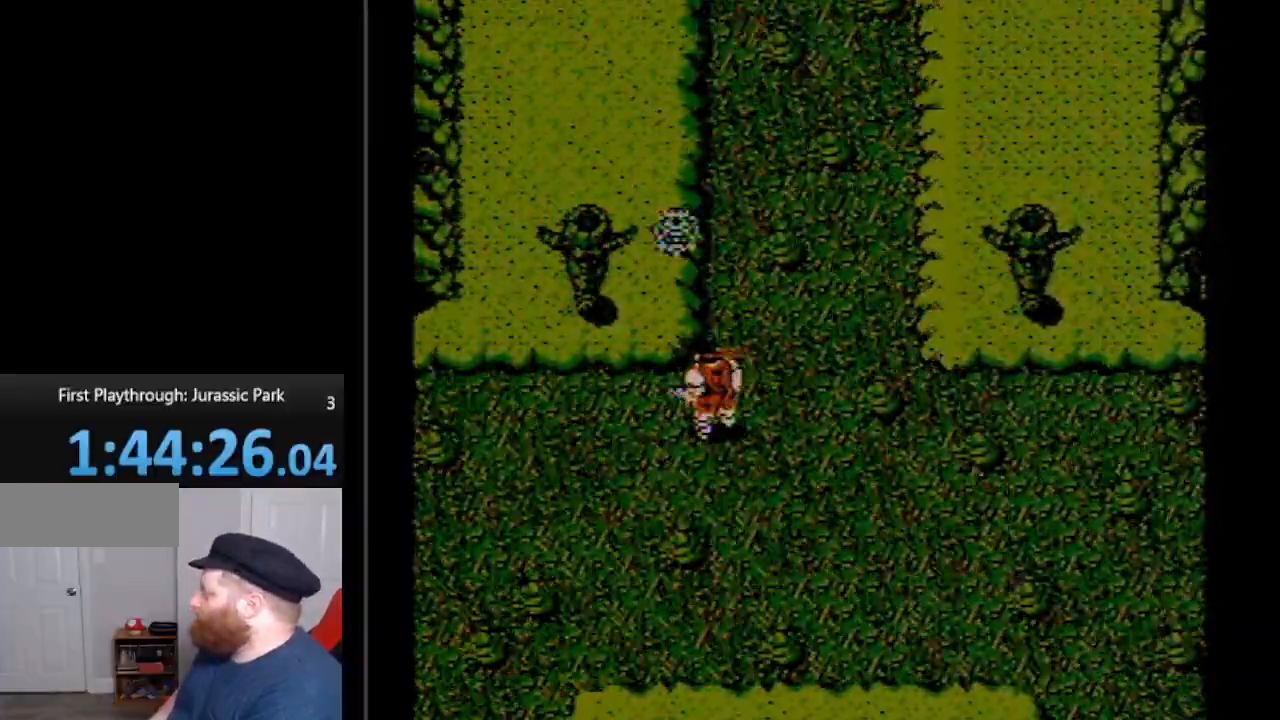
{"buttons": ["DPAD_DOWN"], "events": [[83, "DPAD_UP", "up"], [400, "DPAD_DOWN", "down"], [483, "DPAD_LEFT", "up"]]}
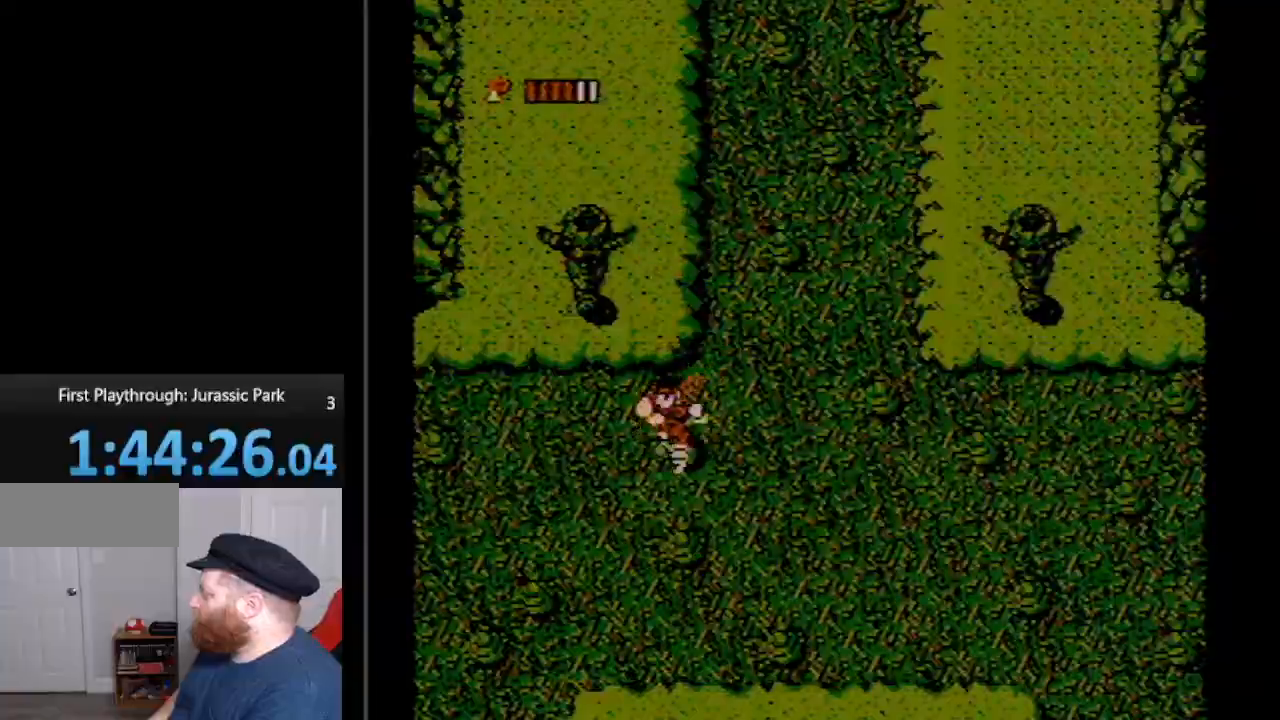
{"buttons": ["DPAD_DOWN", "DPAD_LEFT"], "events": [[117, "DPAD_LEFT", "down"]]}
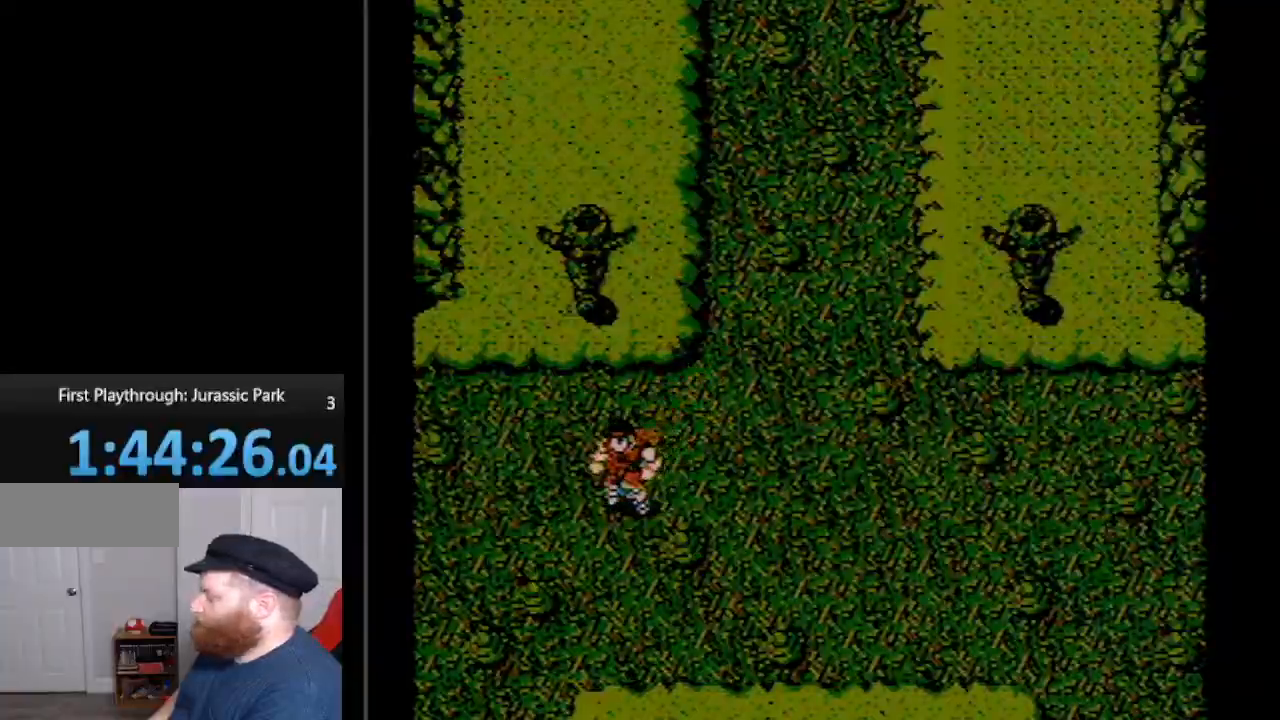
{"buttons": ["DPAD_DOWN", "DPAD_LEFT"], "events": []}
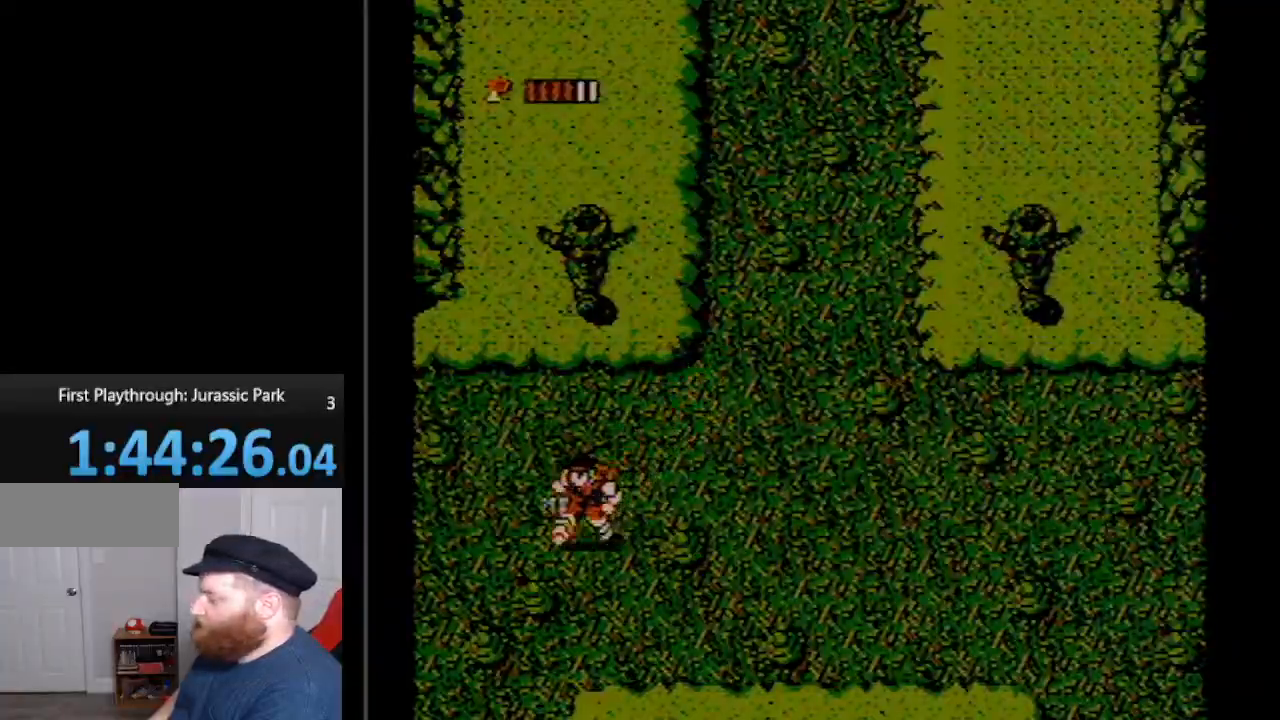
{"buttons": ["DPAD_UP"], "events": [[50, "DPAD_DOWN", "up"], [150, "DPAD_LEFT", "up"], [200, "DPAD_UP", "down"]]}
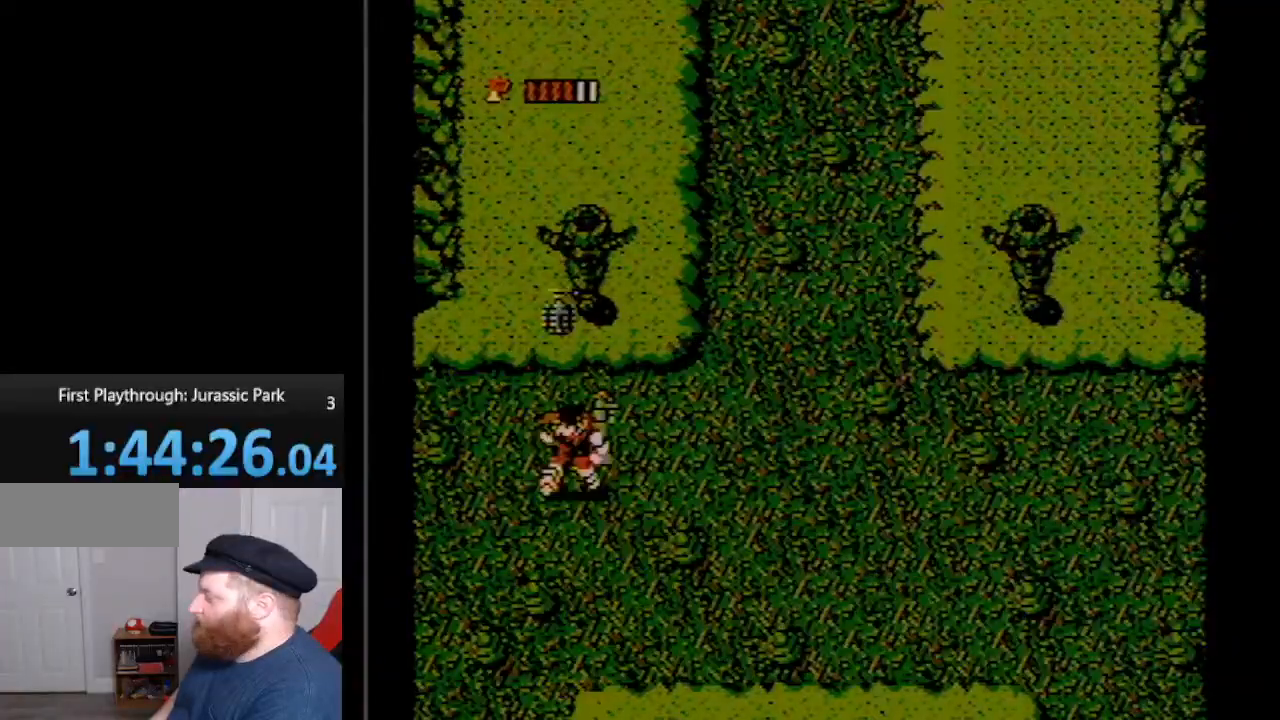
{"buttons": [], "events": [[17, "A", "down"], [167, "A", "up"], [167, "DPAD_UP", "up"]]}
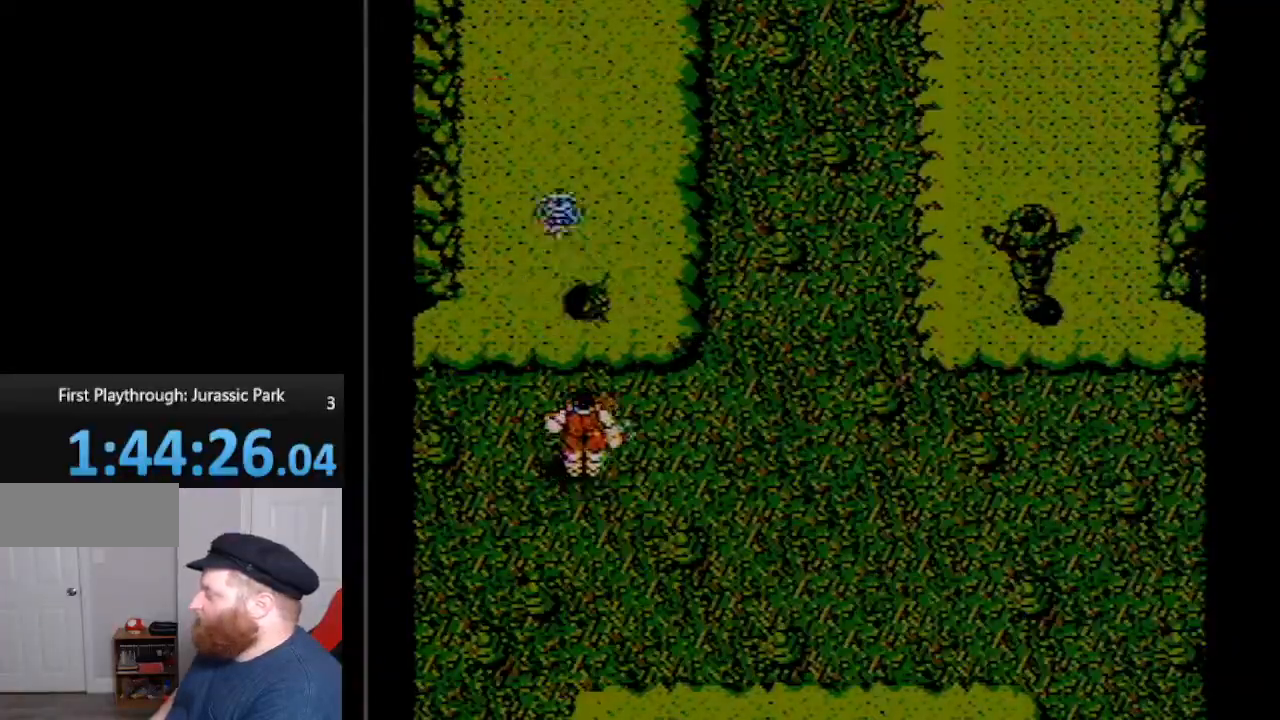
{"buttons": ["DPAD_UP"], "events": [[83, "DPAD_RIGHT", "down"], [317, "DPAD_RIGHT", "up"], [317, "DPAD_UP", "down"]]}
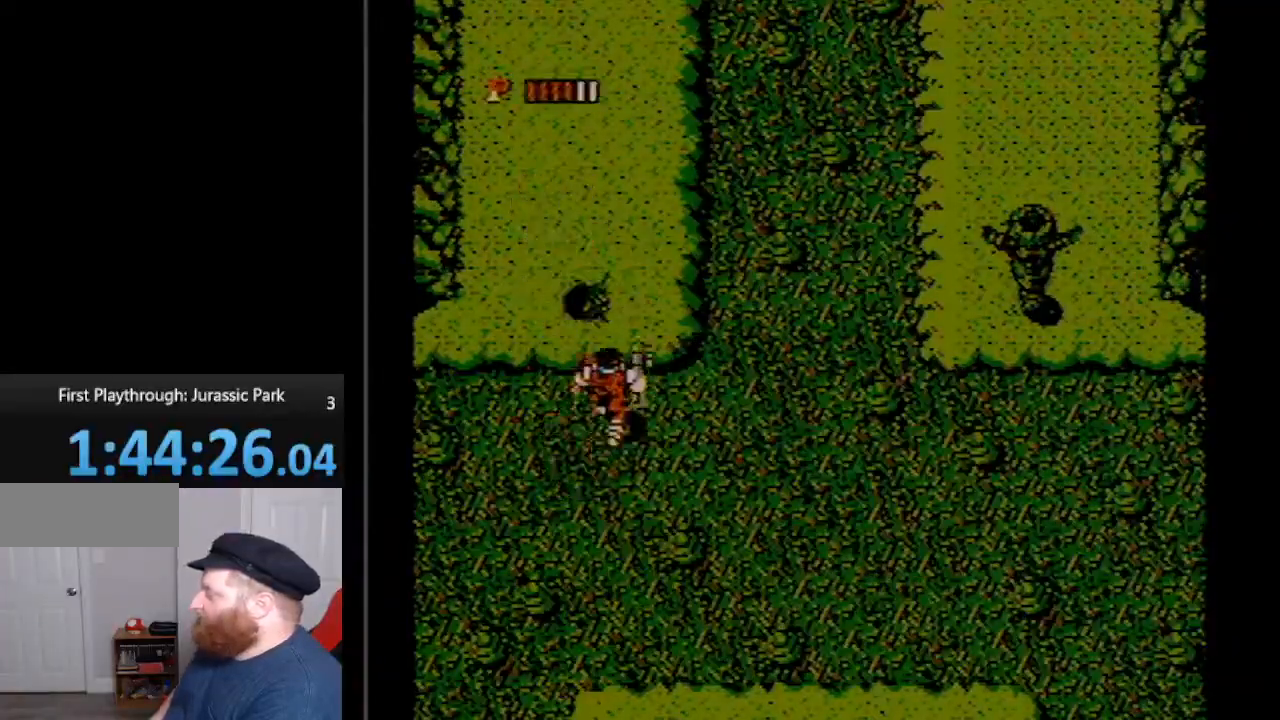
{"buttons": ["DPAD_UP", "DPAD_RIGHT"], "events": [[233, "DPAD_RIGHT", "down"]]}
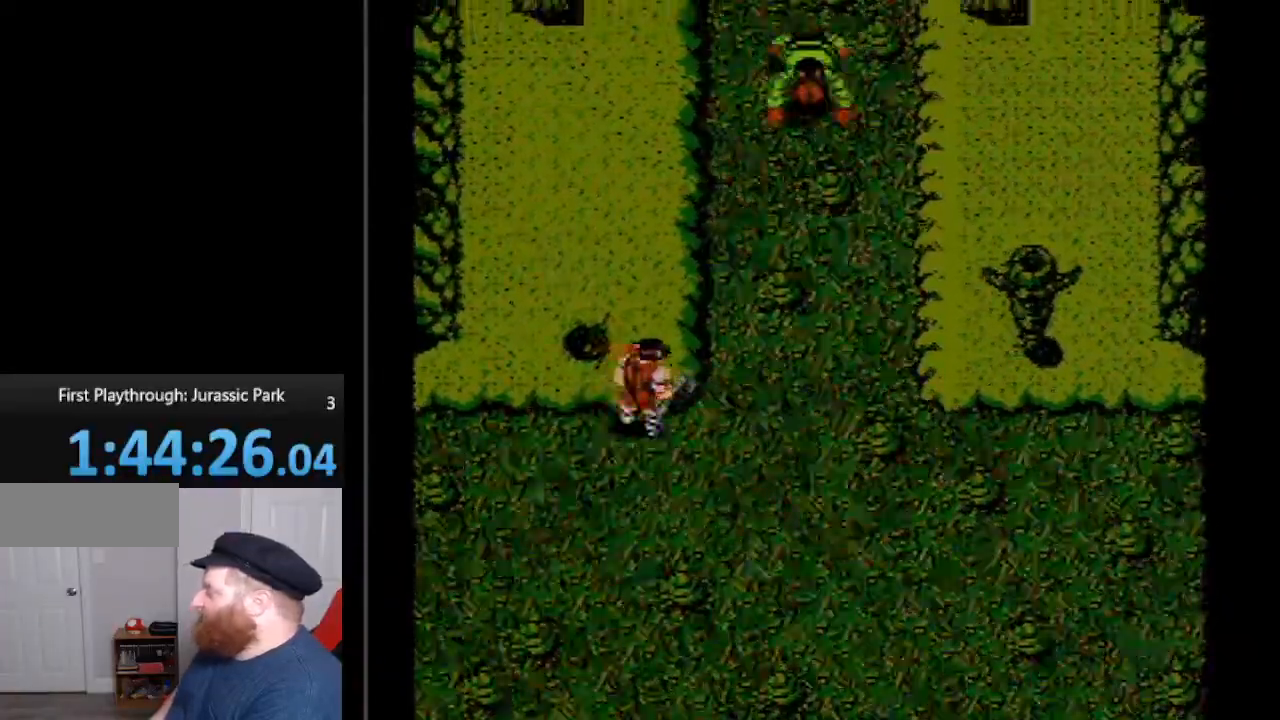
{"buttons": ["DPAD_UP", "DPAD_RIGHT"], "events": []}
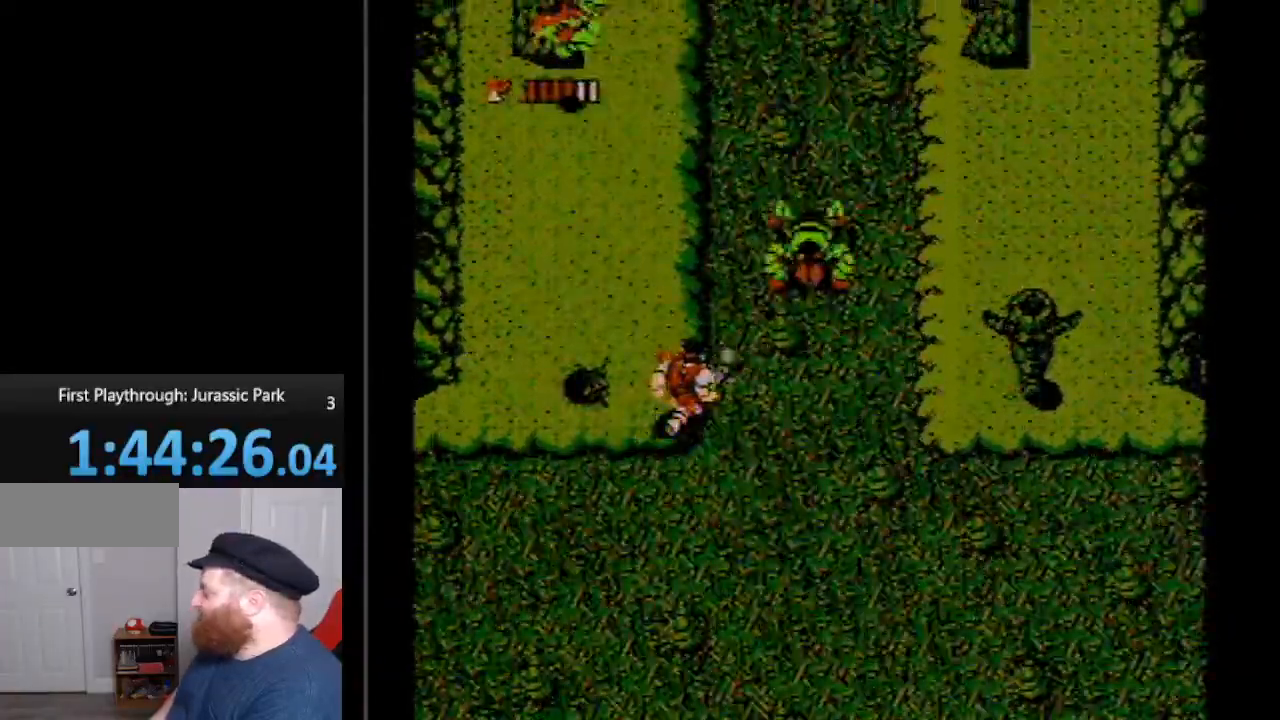
{"buttons": ["DPAD_UP", "DPAD_RIGHT"], "events": [[150, "B", "down"], [233, "B", "up"], [283, "B", "down"], [367, "B", "up"], [417, "B", "down"], [483, "B", "up"]]}
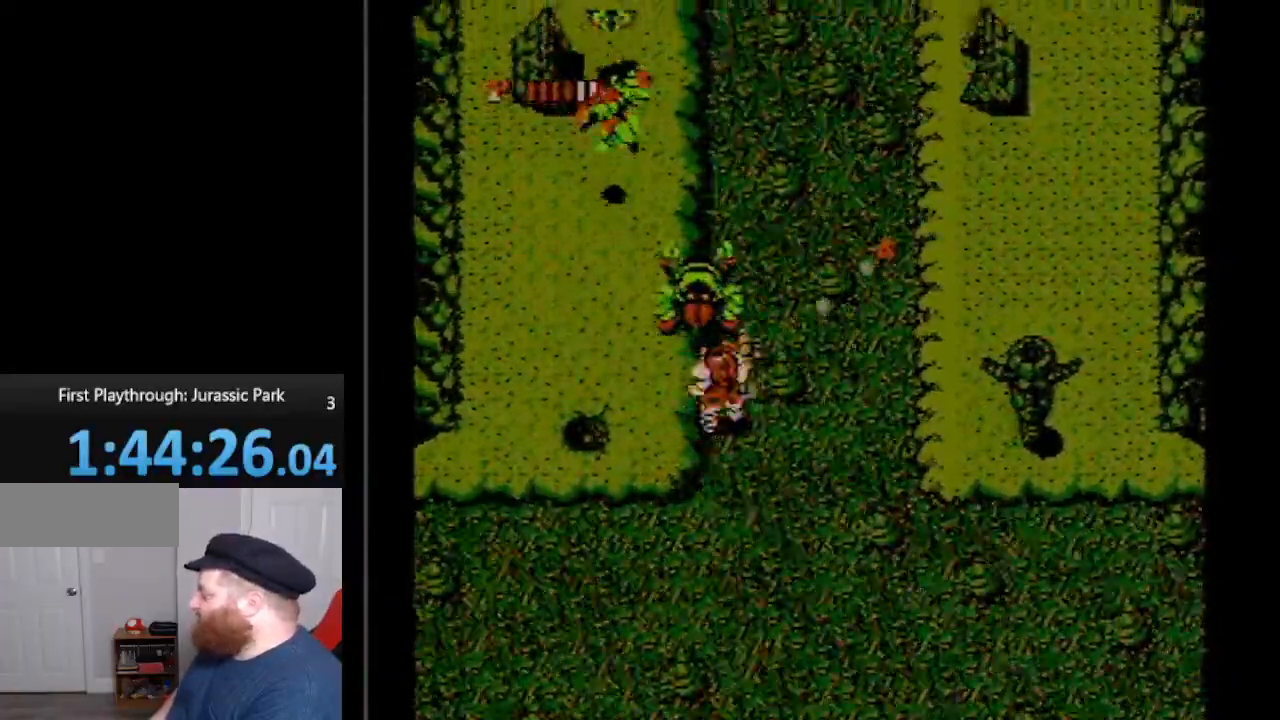
{"buttons": ["B", "DPAD_UP", "DPAD_LEFT"], "events": [[17, "DPAD_RIGHT", "up"], [83, "B", "down"], [150, "B", "up"], [233, "B", "down"], [283, "B", "up"], [283, "DPAD_LEFT", "down"], [367, "B", "down"], [450, "B", "up"], [483, "B", "down"]]}
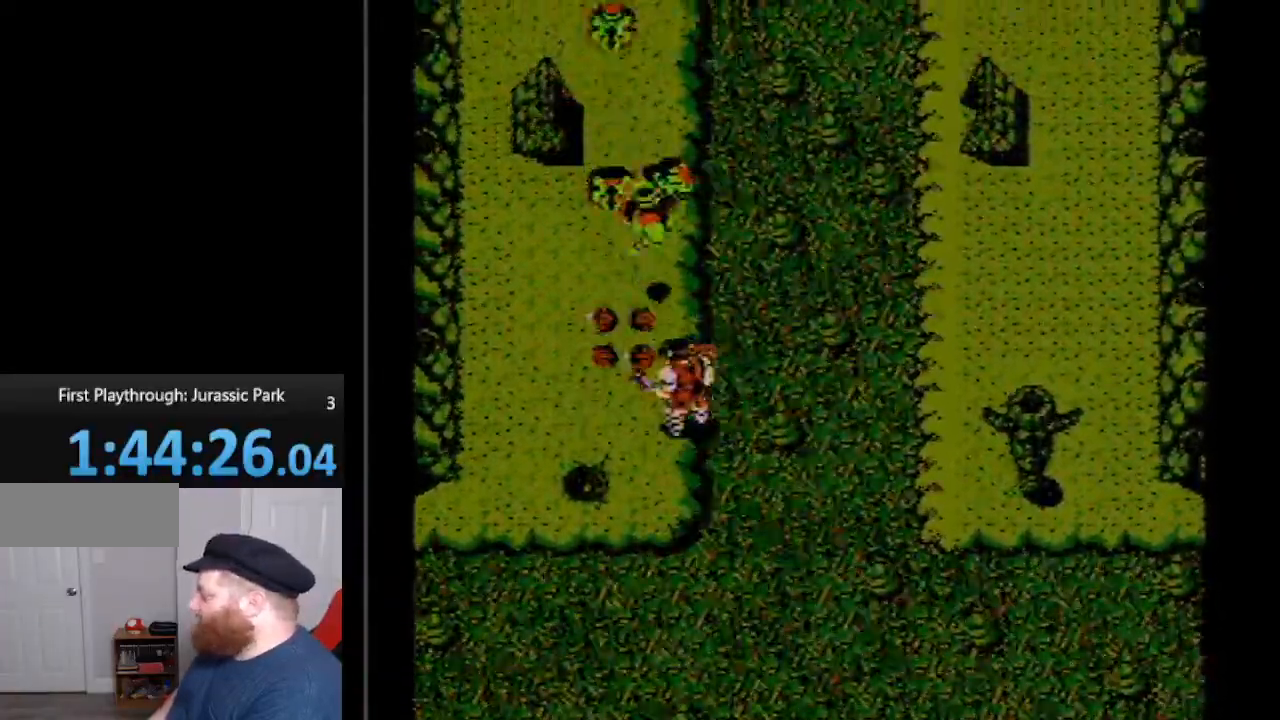
{"buttons": ["B", "DPAD_UP"], "events": [[117, "B", "up"], [150, "B", "down"], [167, "DPAD_LEFT", "up"], [267, "B", "up"], [300, "B", "down"], [383, "B", "up"], [450, "B", "down"]]}
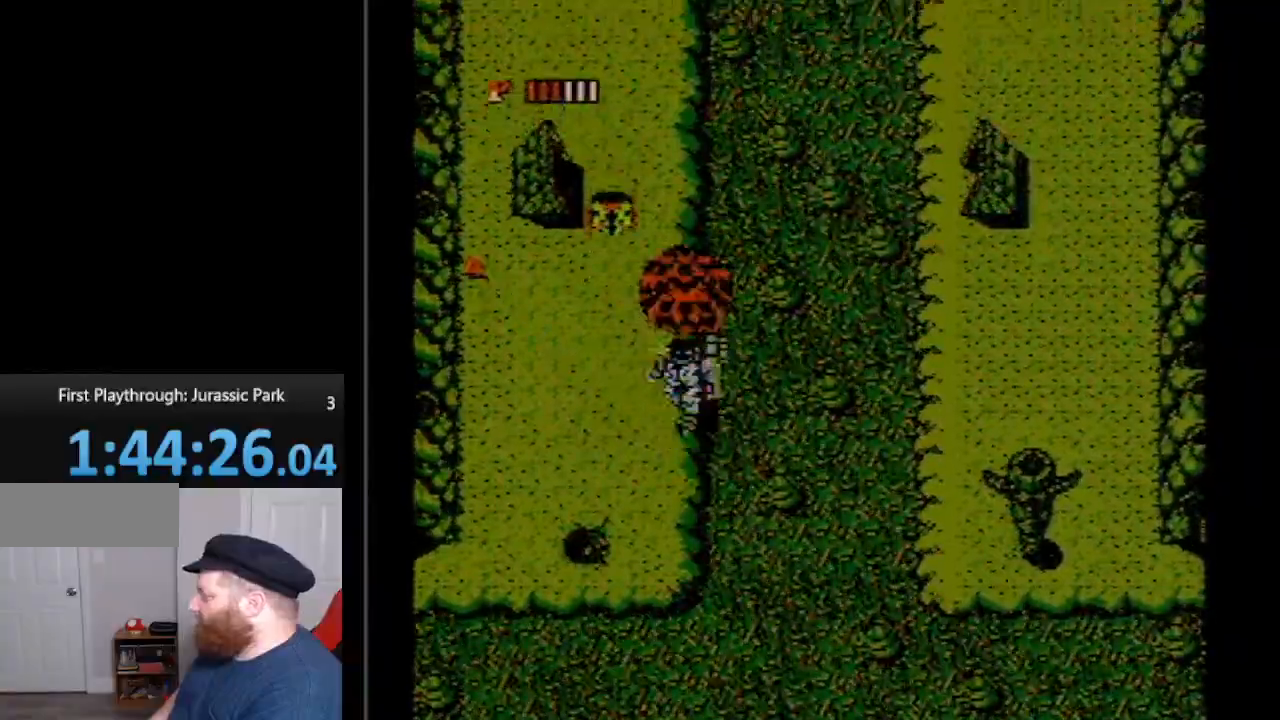
{"buttons": ["DPAD_UP", "DPAD_LEFT"], "events": [[17, "B", "up"], [67, "B", "down"], [200, "B", "up"], [233, "B", "down"], [333, "B", "up"], [350, "DPAD_LEFT", "down"], [400, "B", "down"], [483, "B", "up"]]}